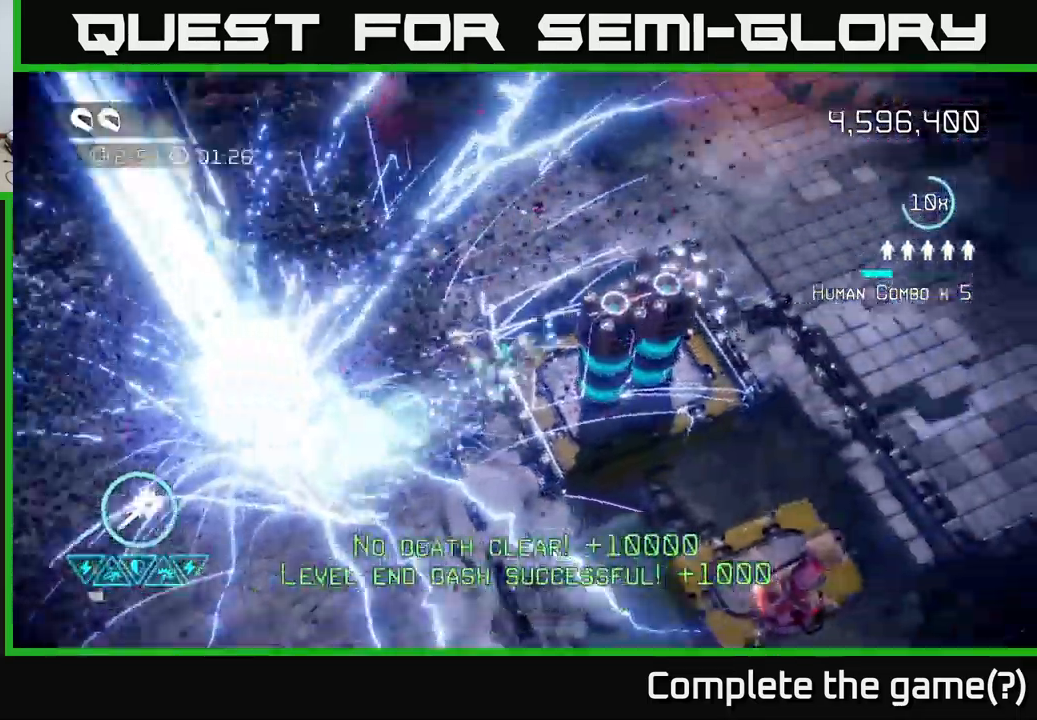
Gameplay with a controller (Xbox layout); each line is a JSON object with the inputs held at the frame after it. "events" lists button and stick changes between this image and that frame as [ms after this image, input, new state], when the widget could be followed in between.
{"buttons": [], "left_stick": "down", "right_stick": "right", "events": [[83, "right_stick", "right"], [117, "left_stick", "down-right"], [433, "left_stick", "down"]]}
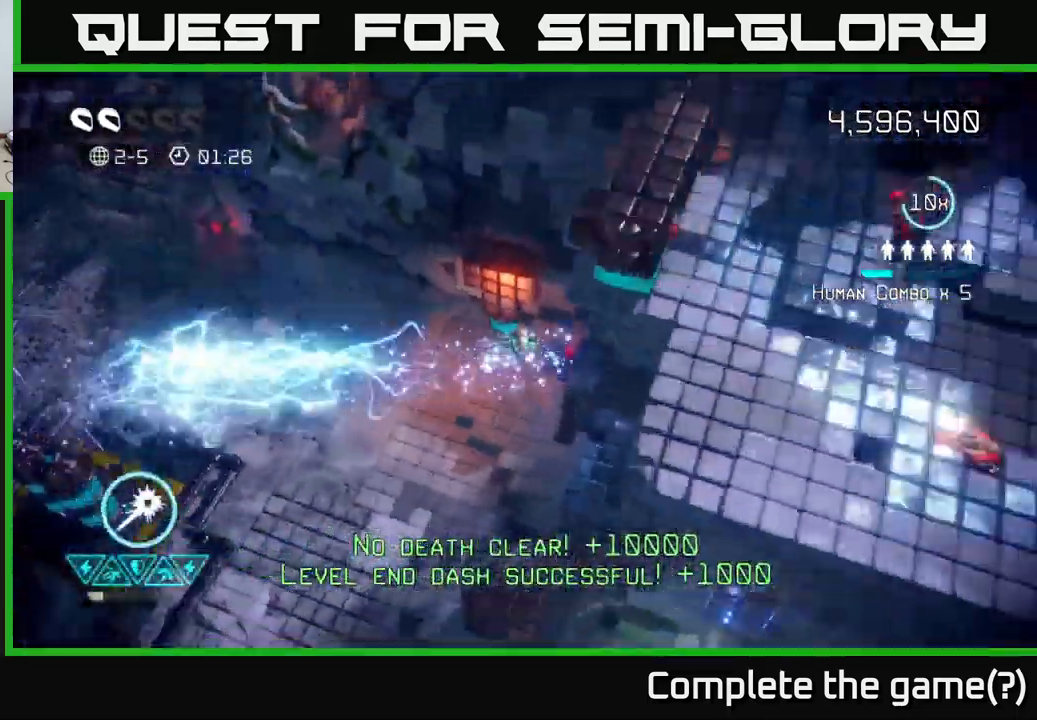
{"buttons": [], "left_stick": "down", "right_stick": "up-left", "events": [[33, "right_stick", "up-right"], [200, "left_stick", "center"], [200, "right_stick", "up"], [283, "left_stick", "down"], [500, "right_stick", "up-left"]]}
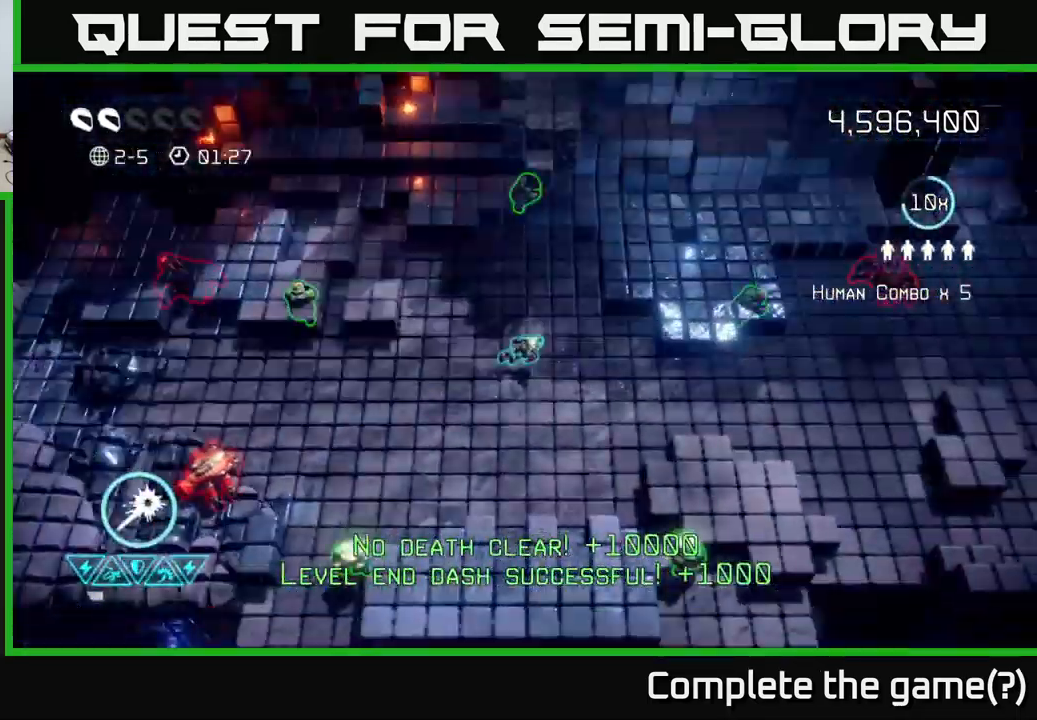
{"buttons": [], "left_stick": "right", "right_stick": "up-right", "events": [[133, "left_stick", "down-right"], [200, "right_stick", "up-right"], [317, "left_stick", "down"], [383, "right_stick", "up"], [483, "left_stick", "right"], [483, "right_stick", "up-right"]]}
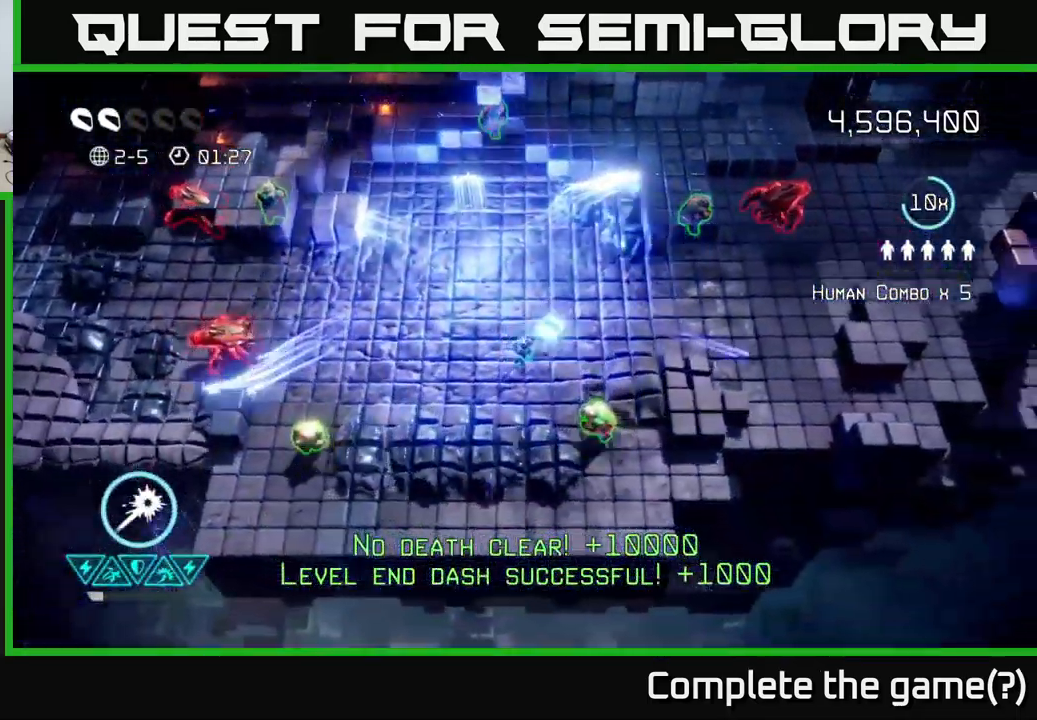
{"buttons": [], "left_stick": "up-right", "right_stick": "up-right", "events": [[67, "left_stick", "up-right"]]}
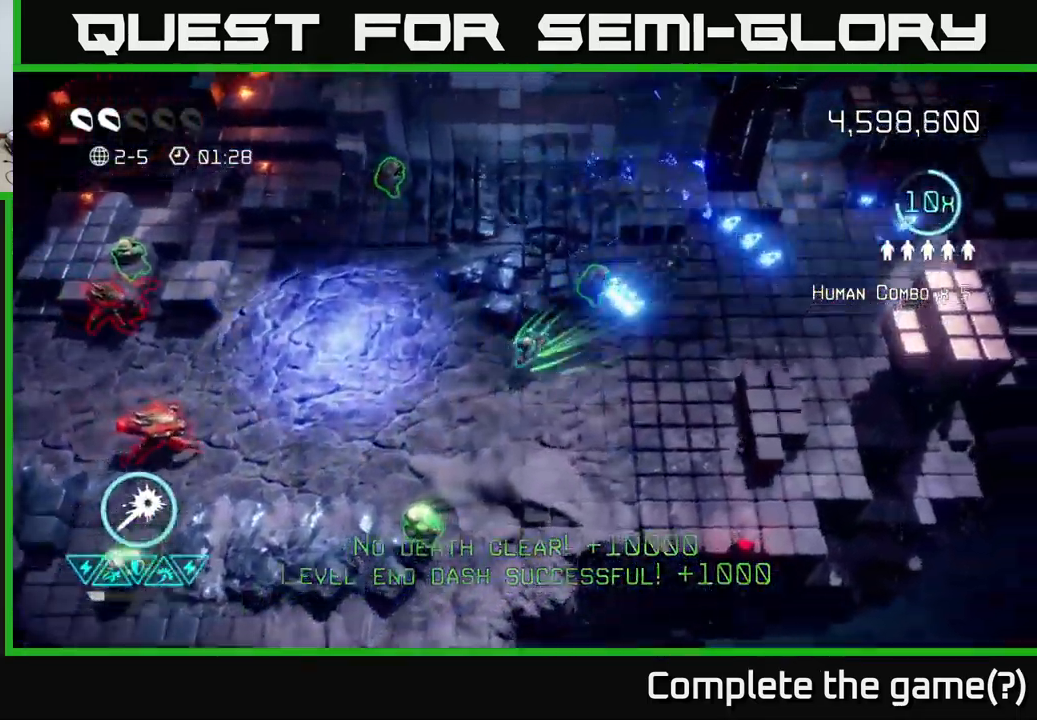
{"buttons": [], "left_stick": "down-left", "right_stick": "down", "events": [[250, "right_stick", "up-left"], [317, "right_stick", "down-left"], [333, "left_stick", "down-left"], [383, "right_stick", "down"]]}
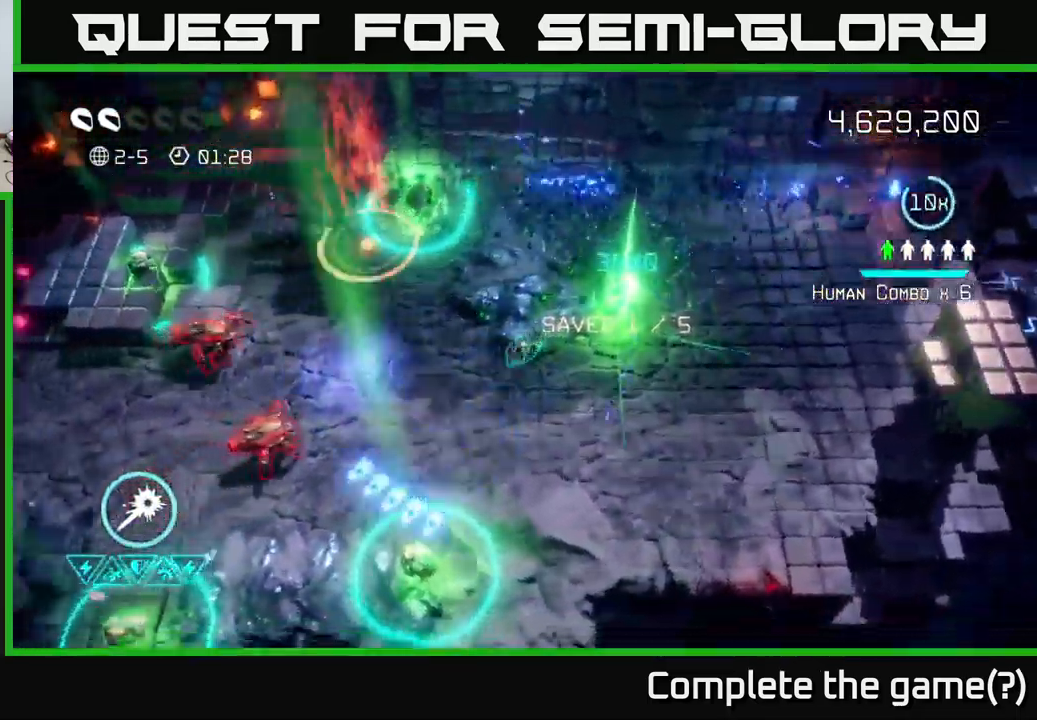
{"buttons": [], "left_stick": "down", "right_stick": "left", "events": [[250, "left_stick", "left"], [267, "right_stick", "left"], [500, "left_stick", "down"]]}
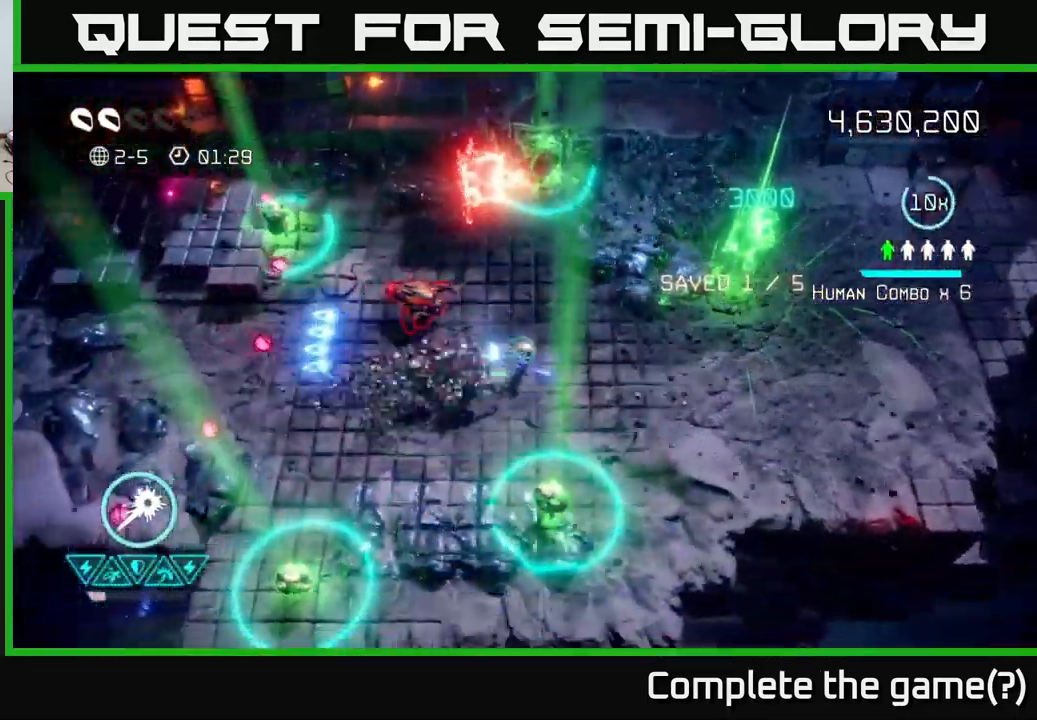
{"buttons": [], "left_stick": "down", "right_stick": "left", "events": [[50, "right_stick", "up-left"], [150, "left_stick", "down-left"], [217, "right_stick", "up"], [483, "left_stick", "down"], [500, "right_stick", "left"]]}
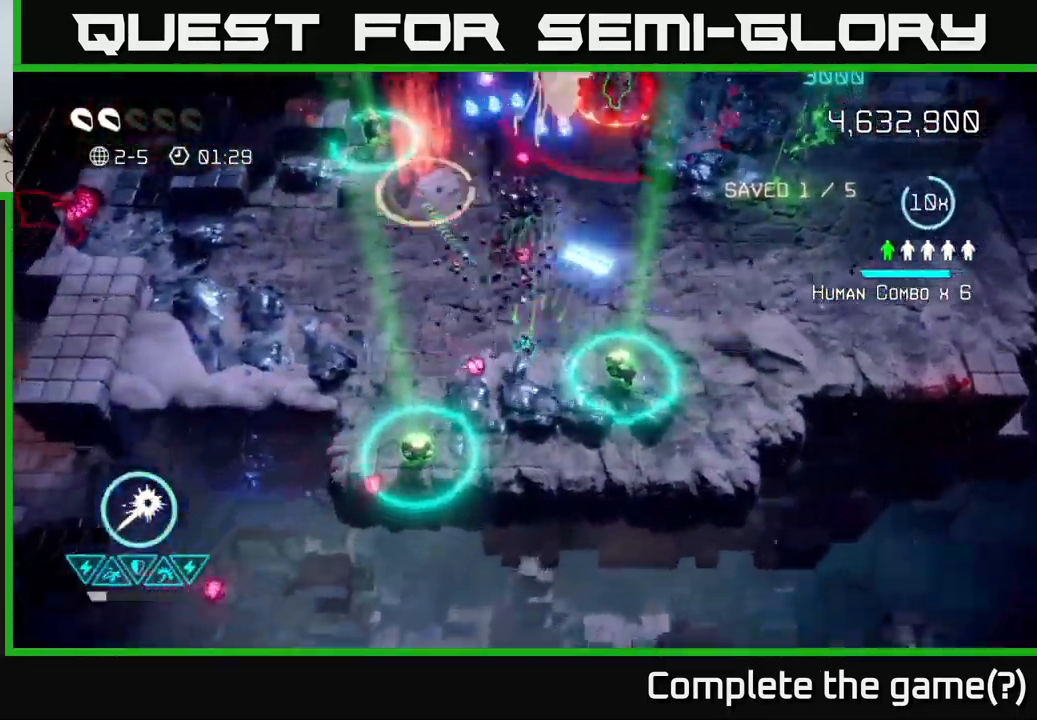
{"buttons": [], "left_stick": "left", "right_stick": "up-right", "events": [[200, "left_stick", "down-left"], [233, "right_stick", "up"], [350, "right_stick", "up-right"], [400, "left_stick", "left"]]}
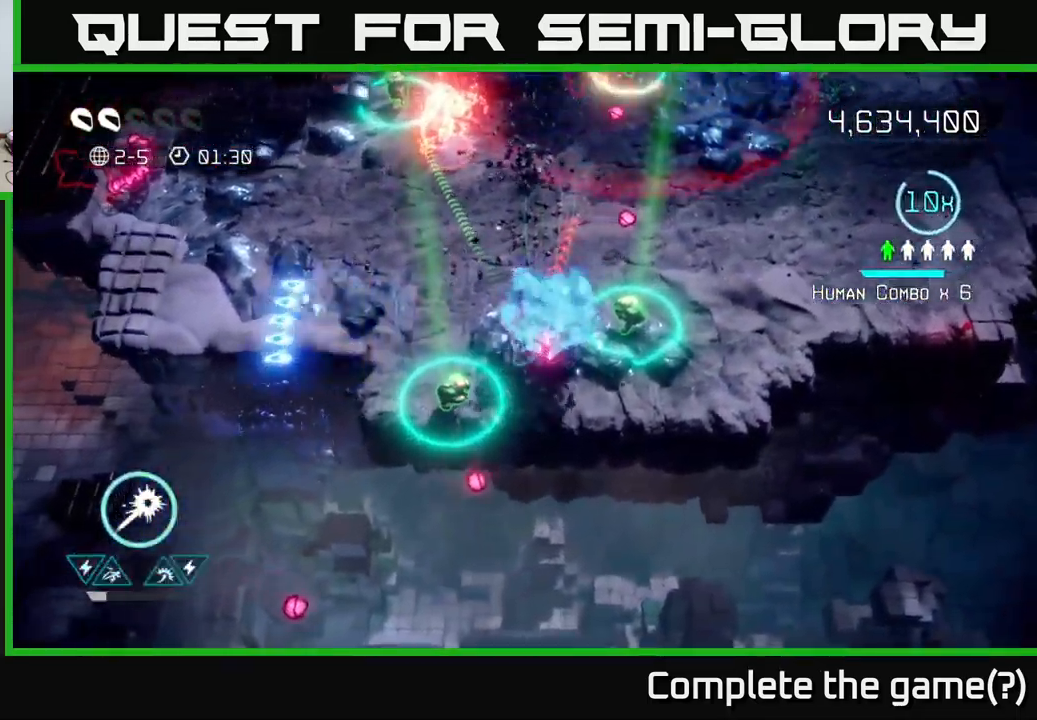
{"buttons": [], "left_stick": "up-right", "right_stick": "up-right", "events": [[50, "left_stick", "down-left"], [367, "left_stick", "up-right"]]}
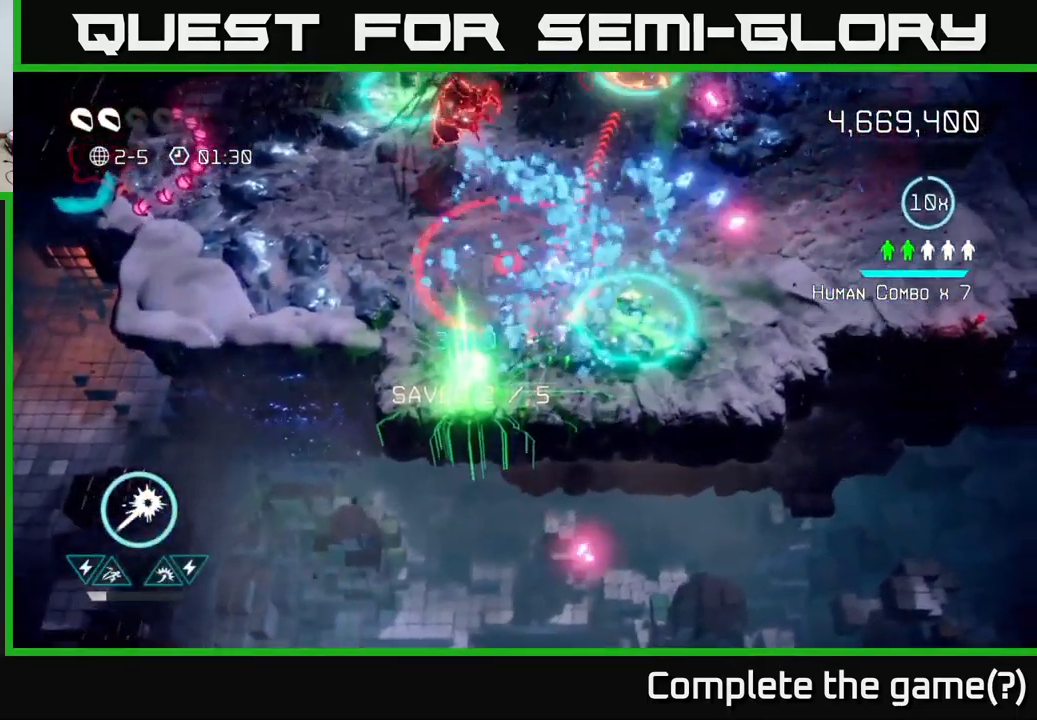
{"buttons": [], "left_stick": "up", "right_stick": "up", "events": [[284, "right_stick", "up"], [467, "left_stick", "up"]]}
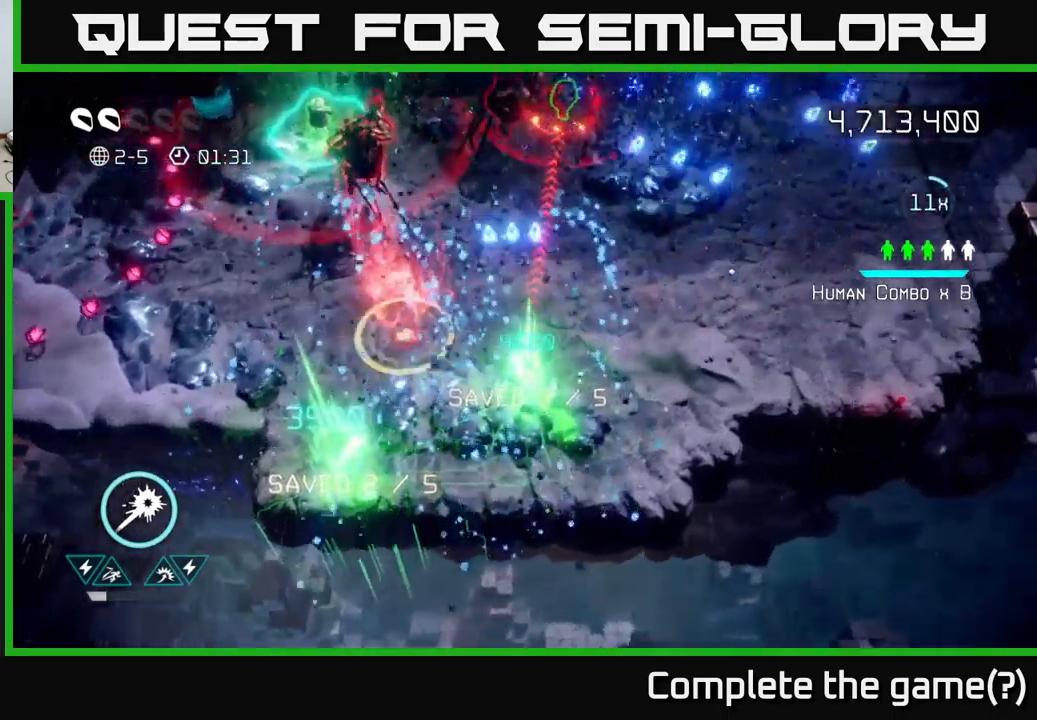
{"buttons": [], "left_stick": "up", "right_stick": "up", "events": [[17, "right_stick", "up-right"], [334, "right_stick", "up"]]}
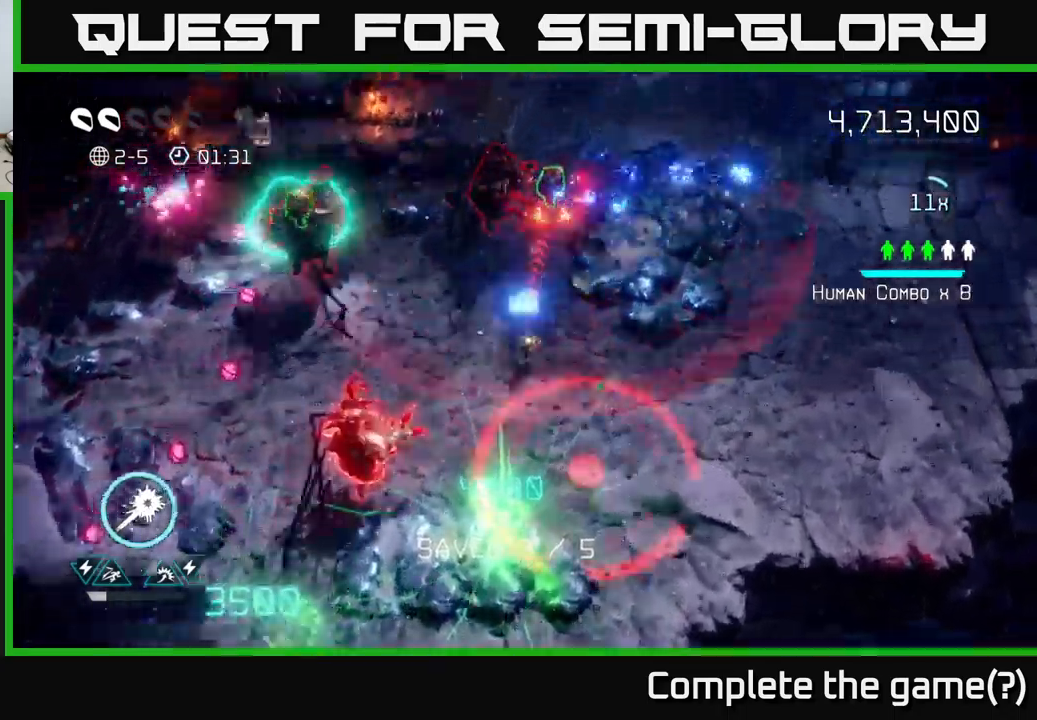
{"buttons": ["R2"], "left_stick": "up", "right_stick": "up-left", "events": [[200, "right_stick", "up-left"], [234, "R2", "down"]]}
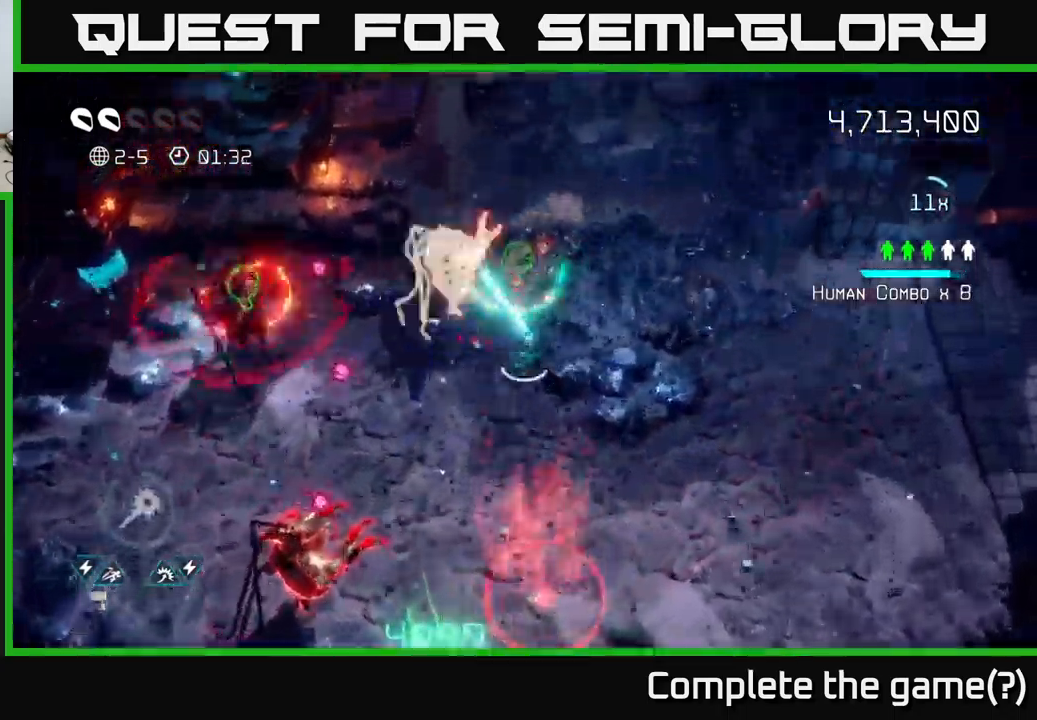
{"buttons": ["R2"], "left_stick": "up", "right_stick": "down-left", "events": [[217, "right_stick", "left"], [417, "right_stick", "down-left"]]}
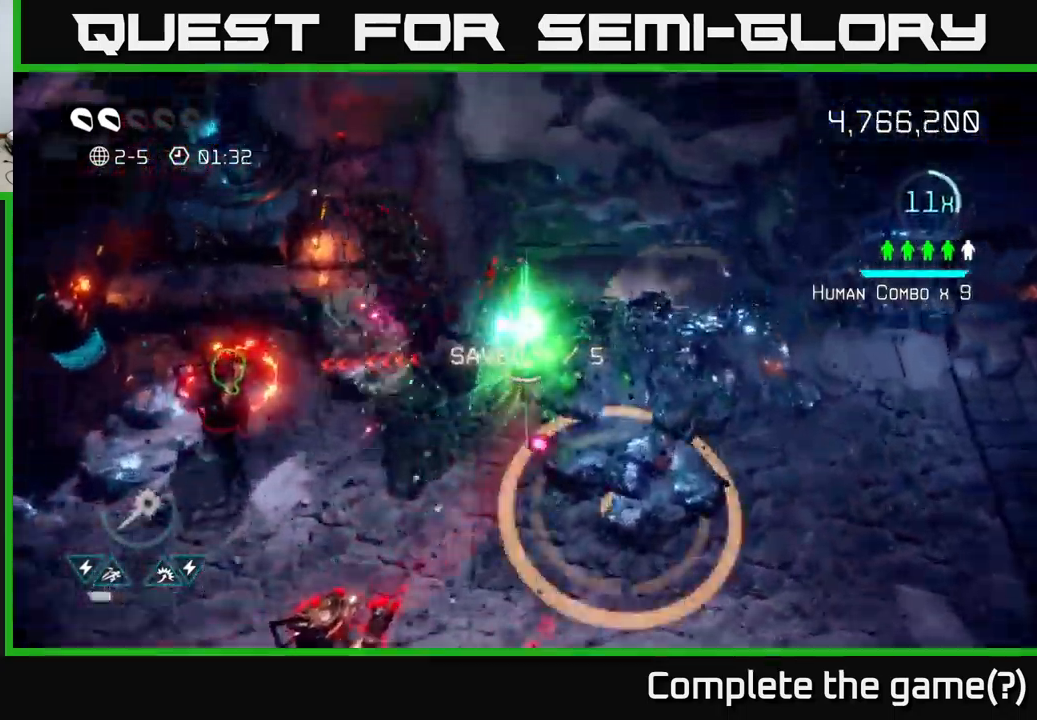
{"buttons": ["R2"], "left_stick": "left", "right_stick": "left", "events": [[67, "R2", "up"], [84, "left_stick", "down-left"], [317, "right_stick", "left"], [467, "R2", "down"], [467, "left_stick", "left"]]}
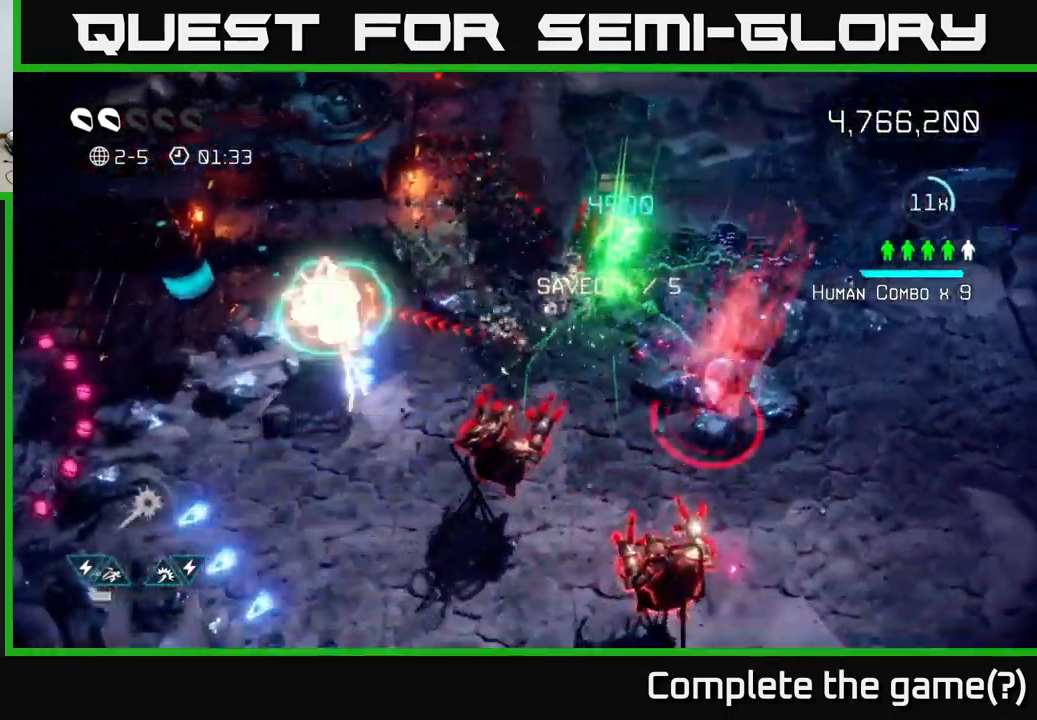
{"buttons": ["R2"], "left_stick": "up-right", "right_stick": "left", "events": [[300, "right_stick", "up-left"], [500, "left_stick", "up-right"], [500, "right_stick", "left"]]}
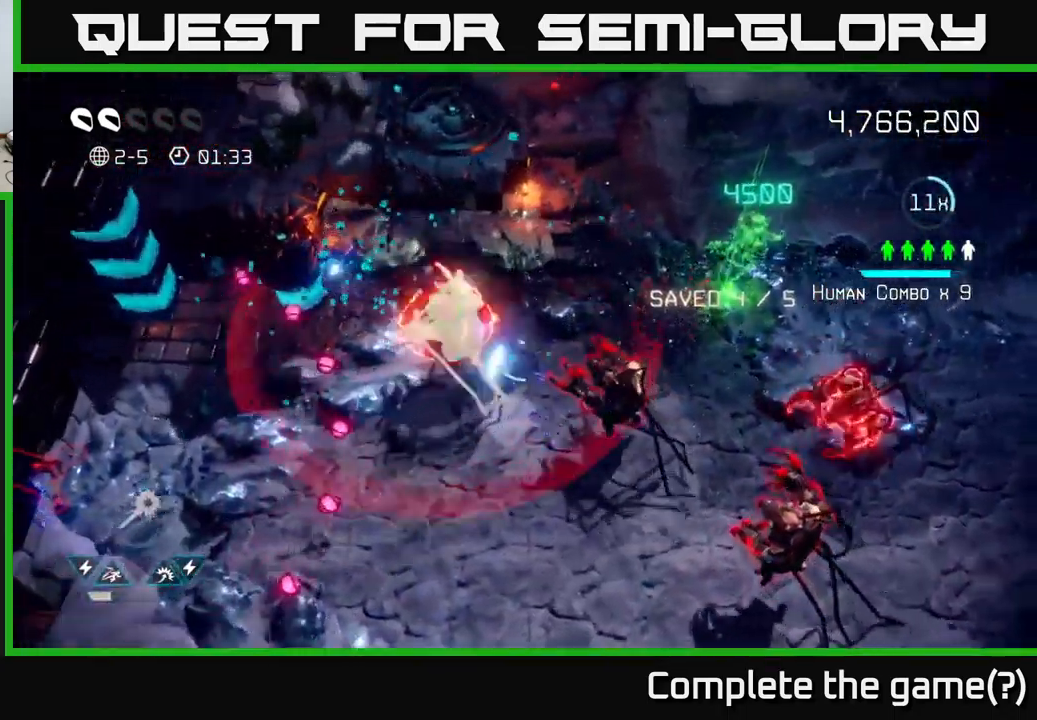
{"buttons": [], "left_stick": "down-left", "right_stick": "down-left", "events": [[67, "L2", "down"], [150, "right_stick", "down-left"], [167, "left_stick", "up-left"], [234, "left_stick", "left"], [300, "R2", "up"], [317, "L2", "up"], [334, "left_stick", "down-left"]]}
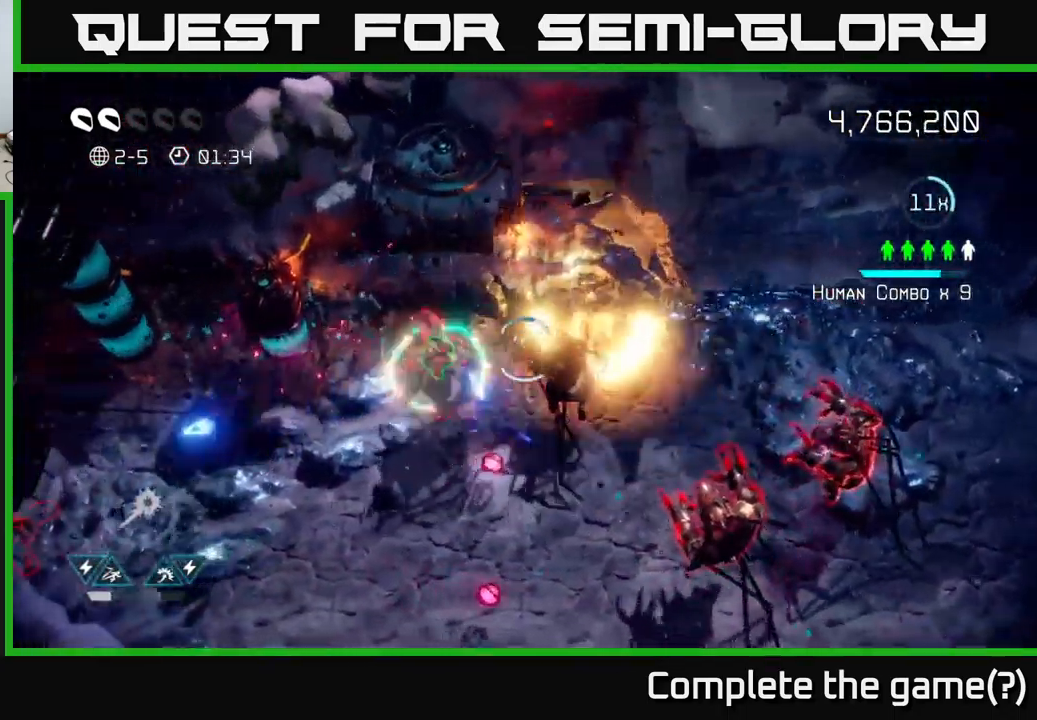
{"buttons": ["L2"], "left_stick": "down-left", "right_stick": "down-right", "events": [[50, "left_stick", "up-left"], [250, "right_stick", "down"], [284, "left_stick", "down-left"], [367, "L2", "down"], [400, "right_stick", "down-right"]]}
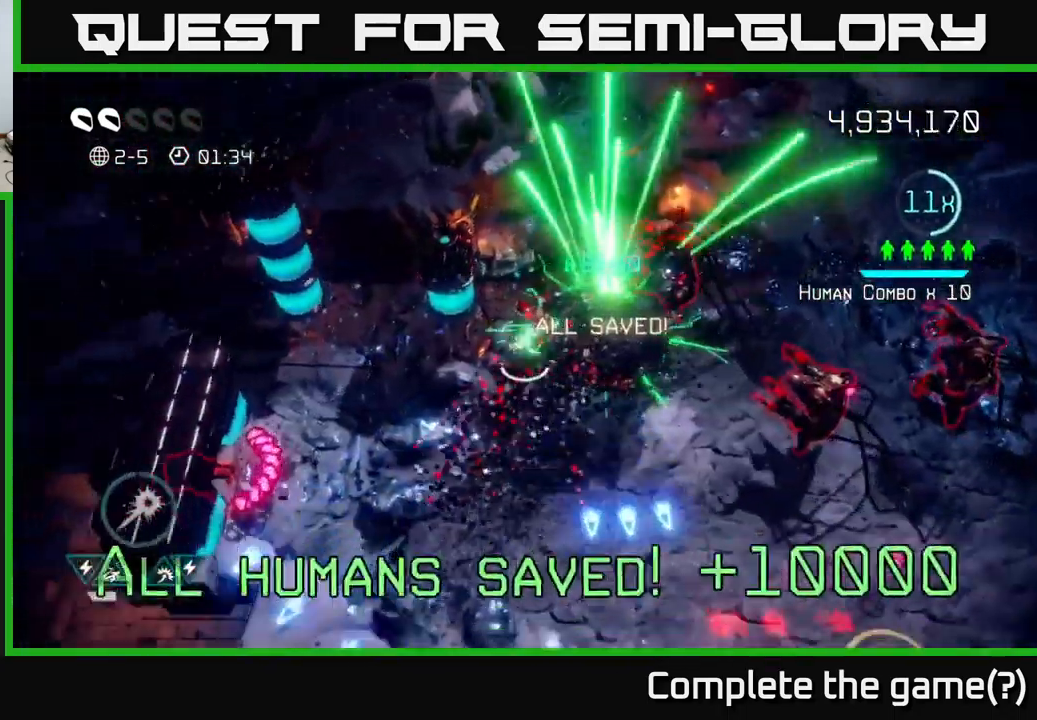
{"buttons": [], "left_stick": "down", "right_stick": "up-right", "events": [[17, "L2", "up"], [100, "right_stick", "right"], [217, "left_stick", "down"], [350, "right_stick", "up"], [417, "right_stick", "up-right"]]}
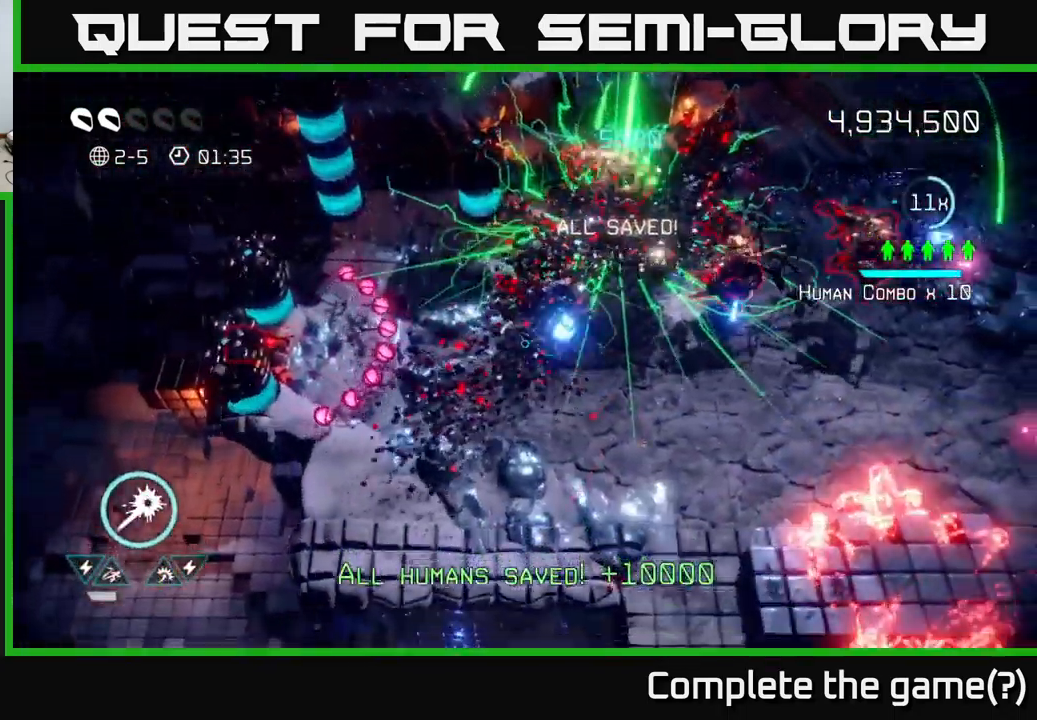
{"buttons": ["R2"], "left_stick": "right", "right_stick": "up-left", "events": [[67, "left_stick", "down-right"], [67, "right_stick", "up-left"], [250, "left_stick", "down-left"], [417, "R2", "down"], [417, "left_stick", "down-right"], [500, "left_stick", "right"]]}
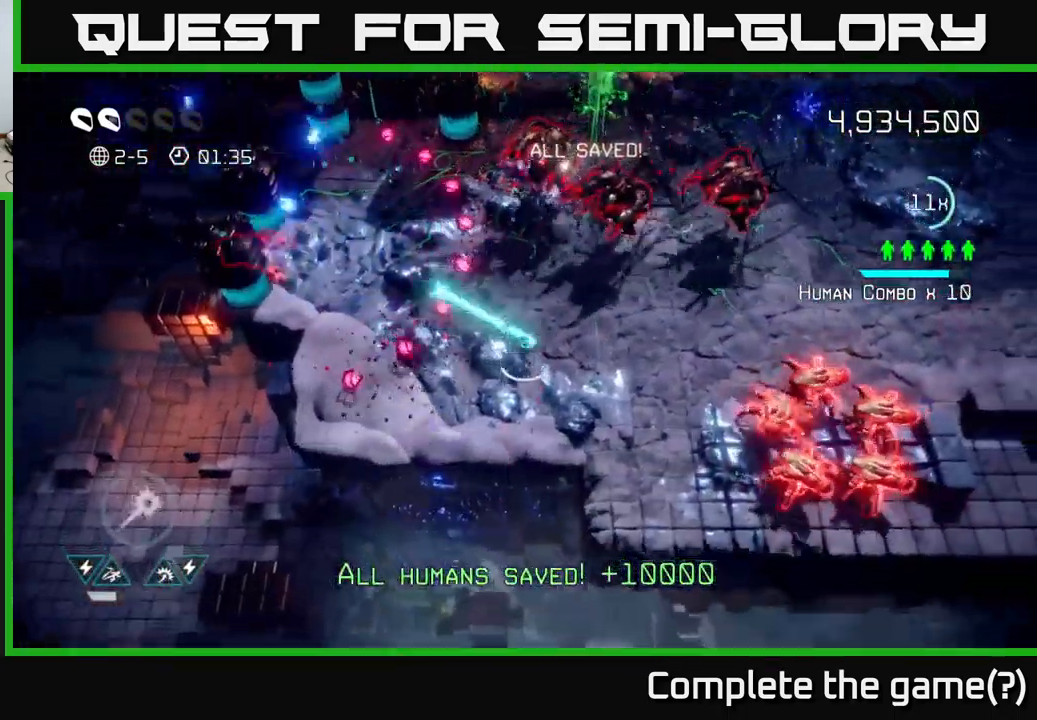
{"buttons": ["R2"], "left_stick": "up-right", "right_stick": "up-left", "events": [[316, "left_stick", "down-right"], [316, "right_stick", "left"], [483, "left_stick", "up-right"], [500, "right_stick", "up-left"]]}
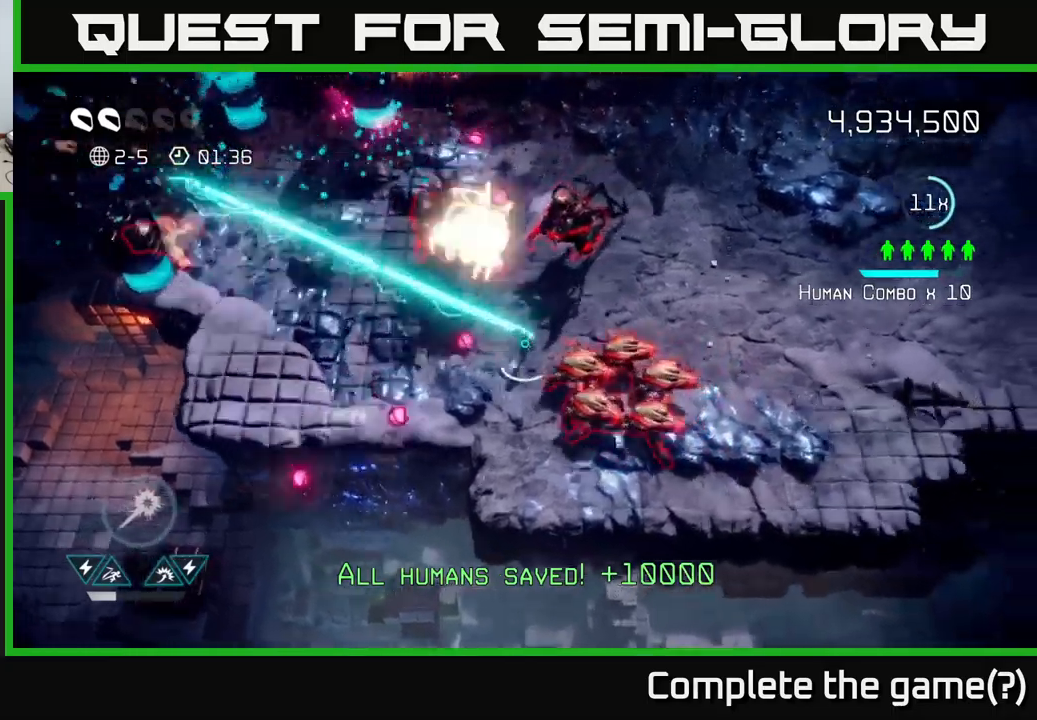
{"buttons": [], "left_stick": "right", "right_stick": "up-right", "events": [[34, "right_stick", "up"], [67, "left_stick", "up"], [167, "L2", "down"], [217, "R2", "up"], [250, "left_stick", "right"], [284, "L2", "up"], [367, "right_stick", "up-right"]]}
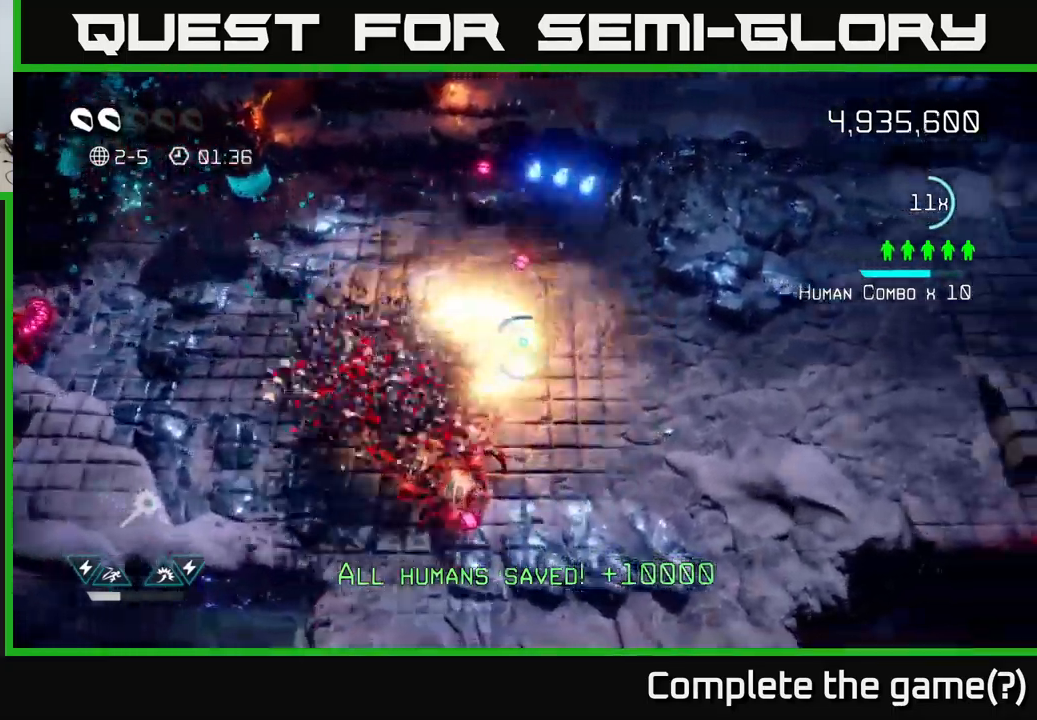
{"buttons": [], "left_stick": "right", "right_stick": "left", "events": [[150, "right_stick", "left"], [250, "right_stick", "down-left"], [484, "right_stick", "left"]]}
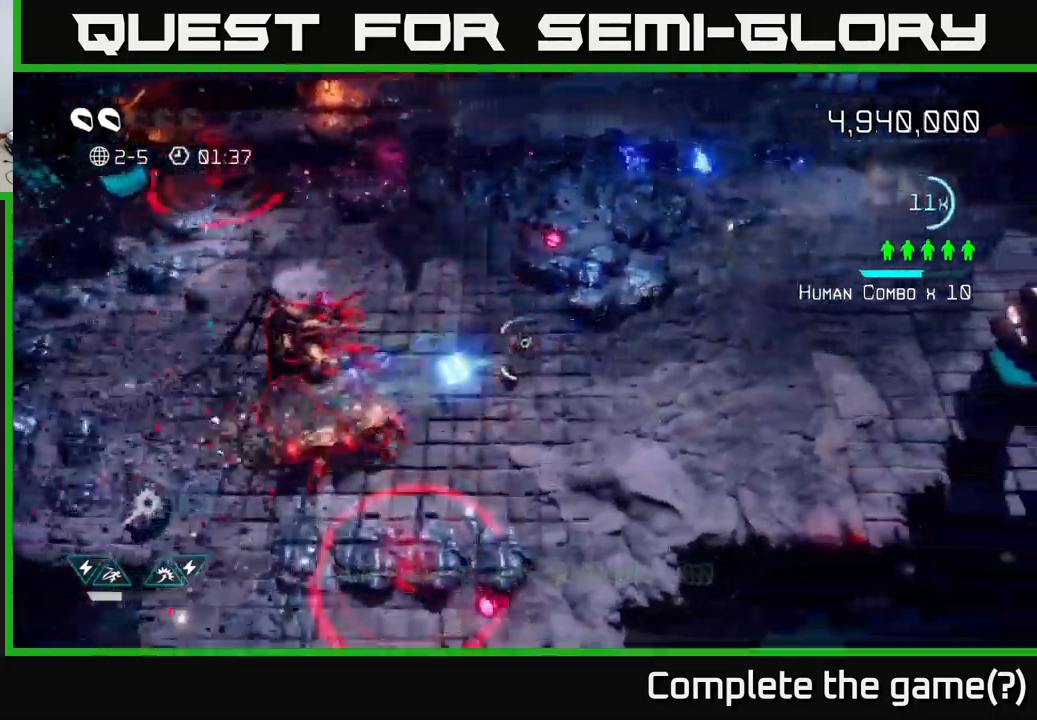
{"buttons": [], "left_stick": "up", "right_stick": "left", "events": [[84, "left_stick", "down-right"], [200, "right_stick", "up-left"], [250, "left_stick", "down"], [434, "left_stick", "up"], [467, "right_stick", "left"]]}
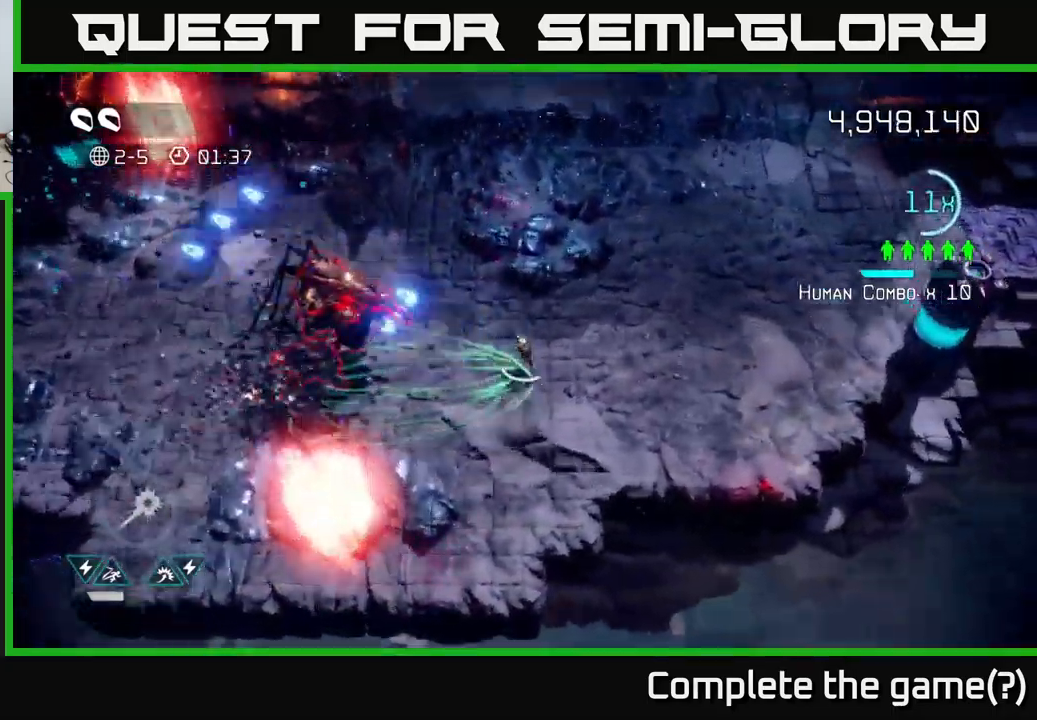
{"buttons": ["R2"], "left_stick": "right", "right_stick": "left", "events": [[284, "right_stick", "down-left"], [317, "left_stick", "right"], [434, "R2", "down"], [484, "right_stick", "left"]]}
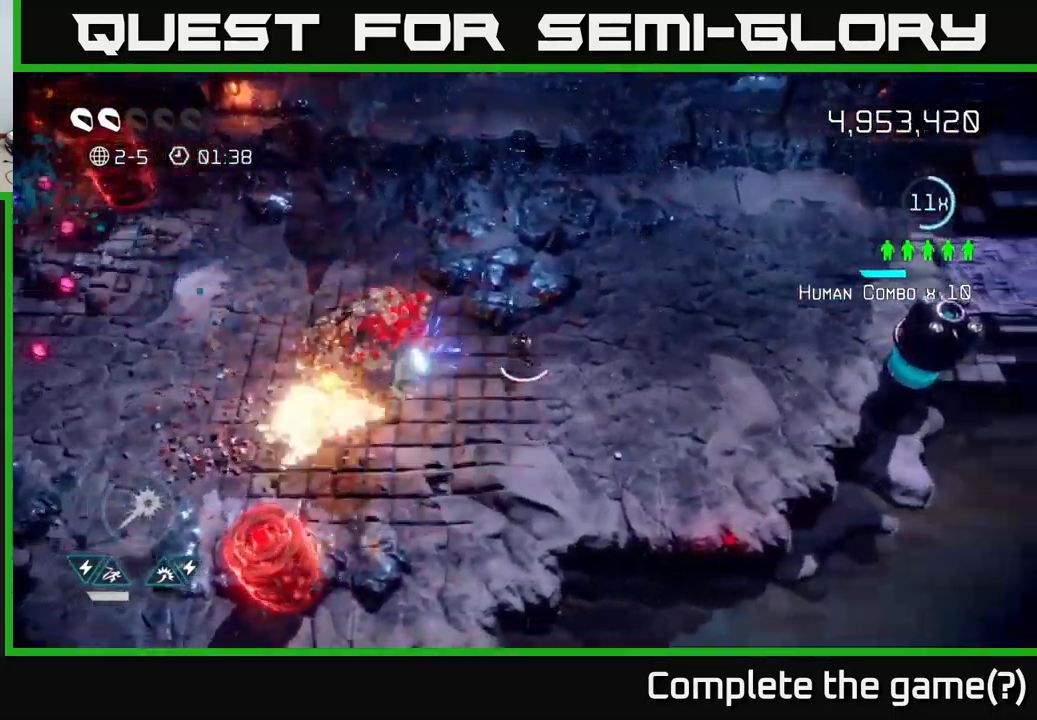
{"buttons": ["R2"], "left_stick": "left", "right_stick": "down-left", "events": [[150, "left_stick", "down-right"], [400, "left_stick", "down-left"], [467, "left_stick", "left"], [467, "right_stick", "down-left"]]}
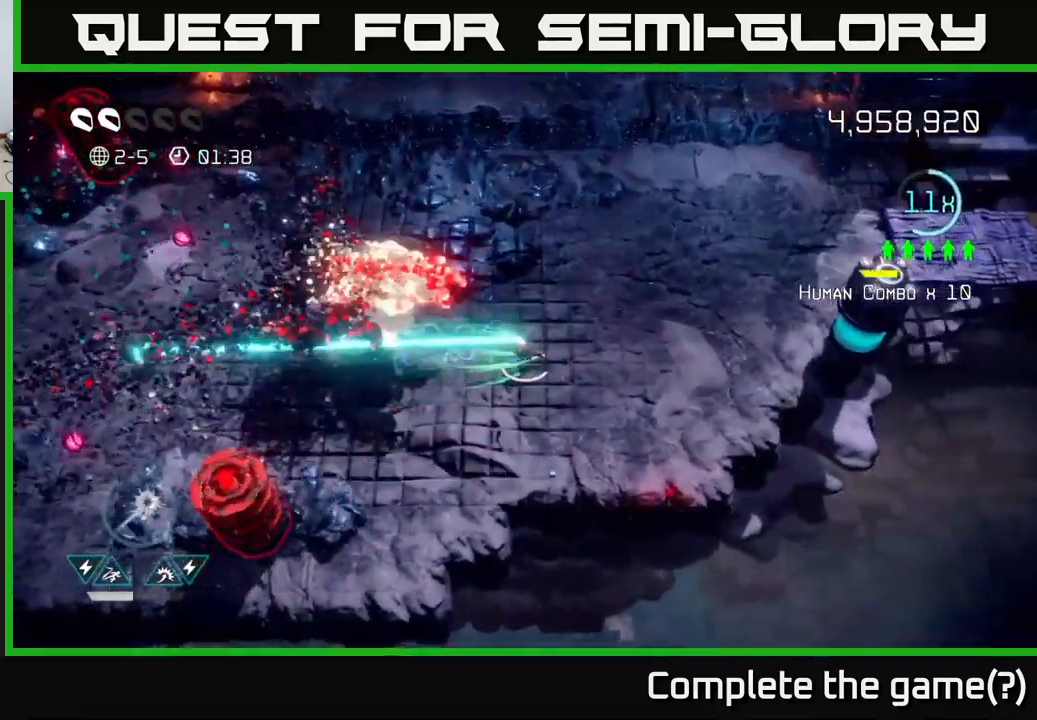
{"buttons": ["R2"], "left_stick": "down-right", "right_stick": "down", "events": [[267, "left_stick", "up"], [317, "right_stick", "down"], [350, "left_stick", "down-right"]]}
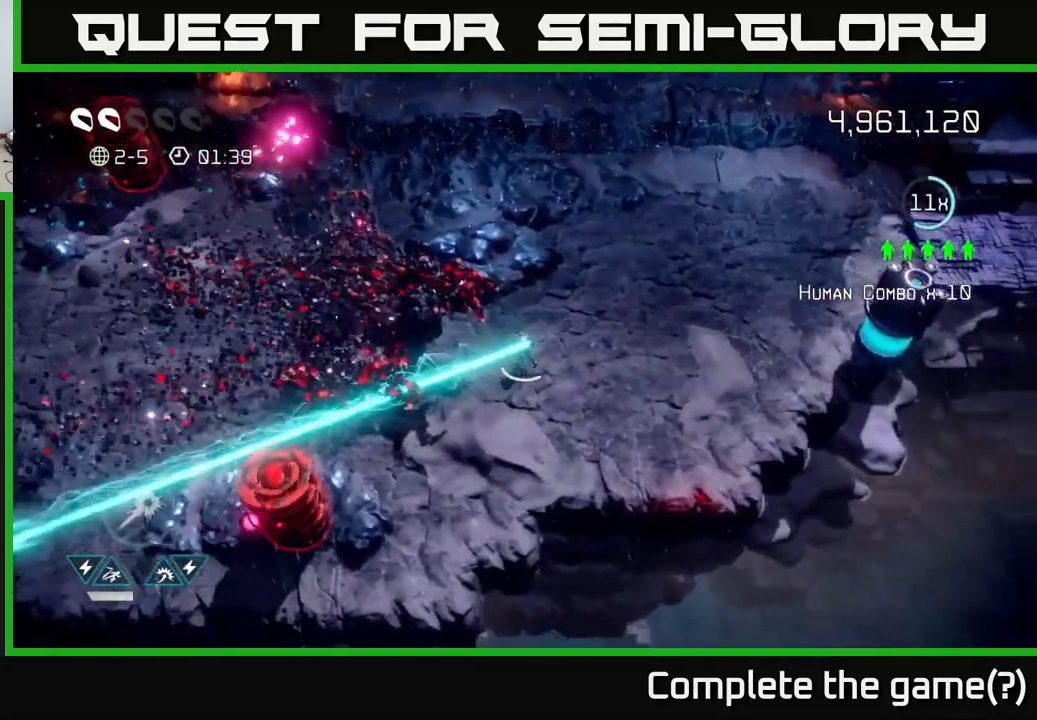
{"buttons": ["R2"], "left_stick": "up", "right_stick": "down-left", "events": [[100, "right_stick", "down-left"], [134, "left_stick", "up-right"], [450, "left_stick", "up"]]}
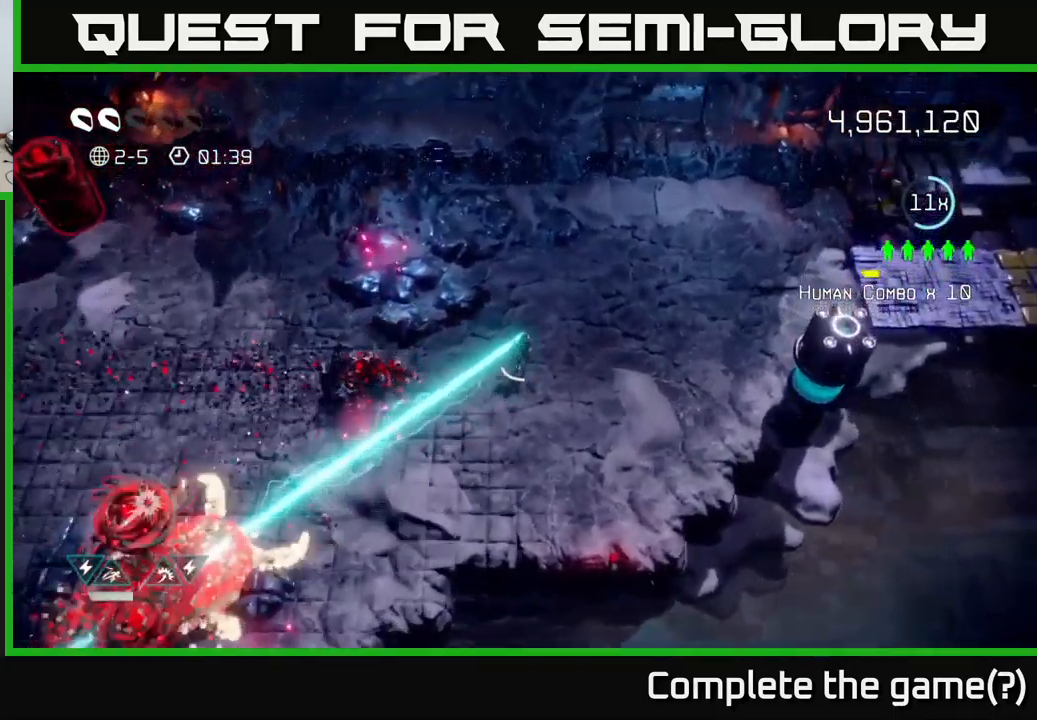
{"buttons": [], "left_stick": "down-left", "right_stick": "left", "events": [[150, "left_stick", "left"], [217, "left_stick", "down-left"], [367, "R2", "up"], [384, "right_stick", "left"]]}
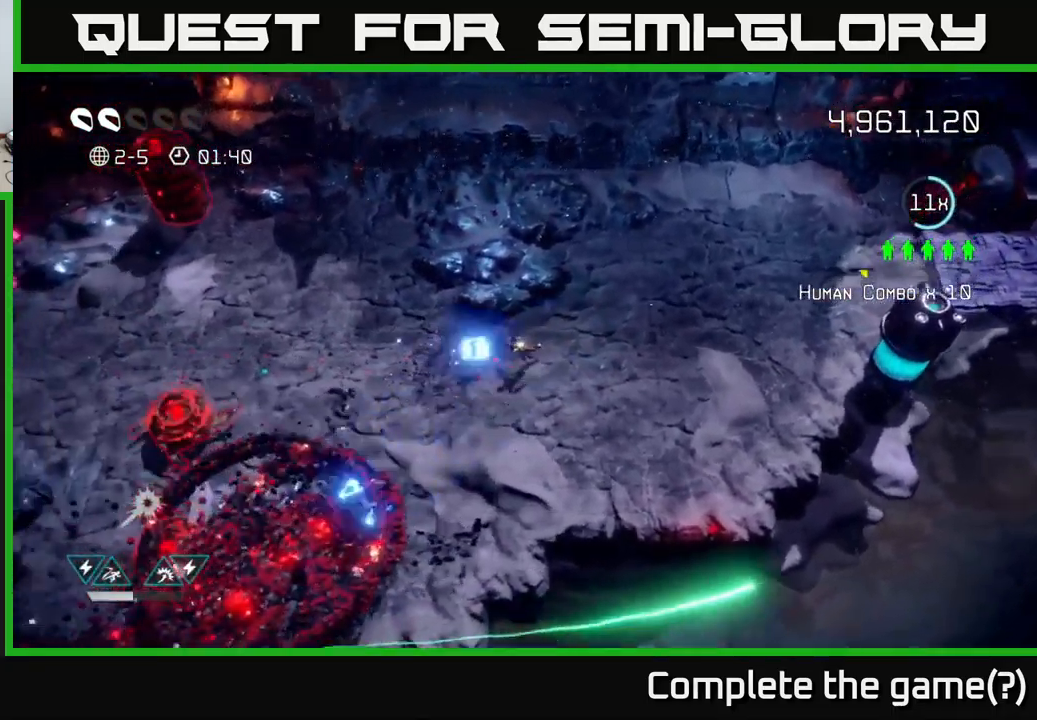
{"buttons": [], "left_stick": "down-left", "right_stick": "up-left", "events": [[150, "left_stick", "left"], [317, "right_stick", "up-left"], [384, "left_stick", "down-left"]]}
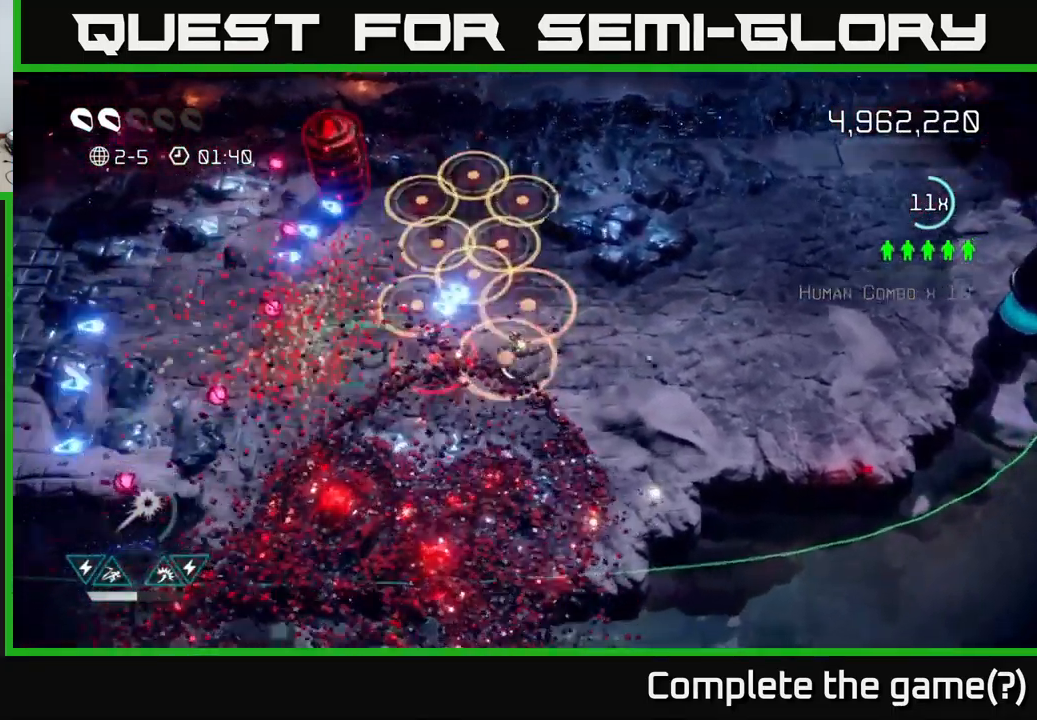
{"buttons": [], "left_stick": "up-left", "right_stick": "up", "events": [[217, "right_stick", "up"], [334, "left_stick", "down-right"], [401, "left_stick", "up-left"]]}